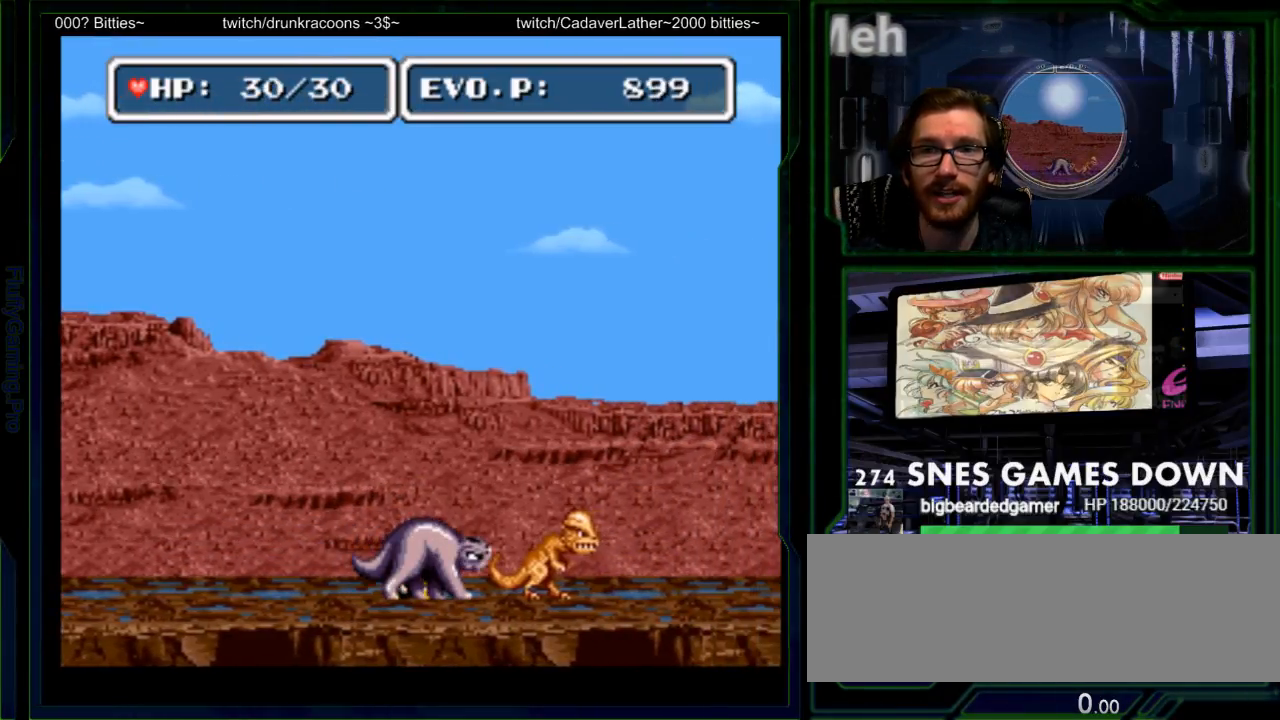
Gameplay with a controller (Nintendo layout); each line is a JSON object with the inputs held at the frame after it. "events" lists button and stick changes between this image and that frame as [ms after this image, input, new state], when the widget could be followed in between. Not read: L3 R3 START.
{"buttons": ["DPAD_RIGHT"], "events": [[33, "Y", "down"], [167, "Y", "up"], [200, "DPAD_RIGHT", "down"], [300, "DPAD_RIGHT", "up"], [333, "DPAD_RIGHT", "down"]]}
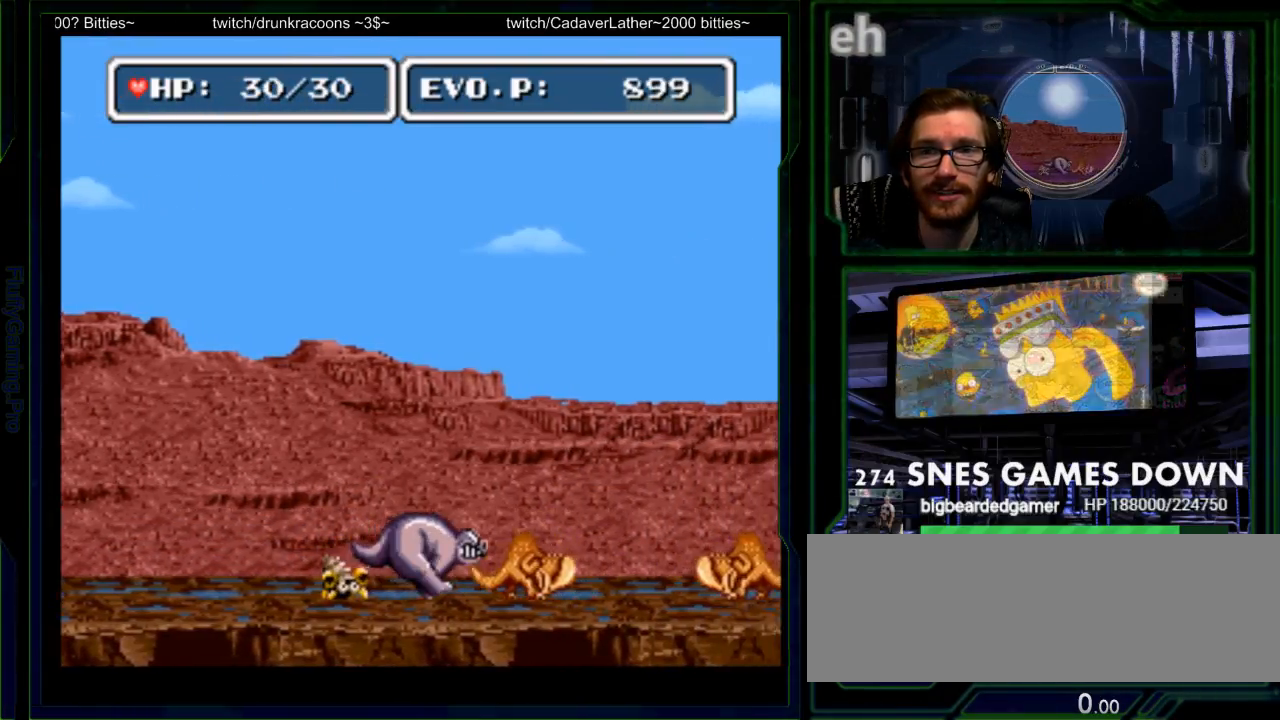
{"buttons": ["Y"], "events": [[133, "Y", "down"], [233, "DPAD_RIGHT", "up"], [233, "Y", "up"], [300, "Y", "down"], [433, "Y", "up"], [500, "Y", "down"]]}
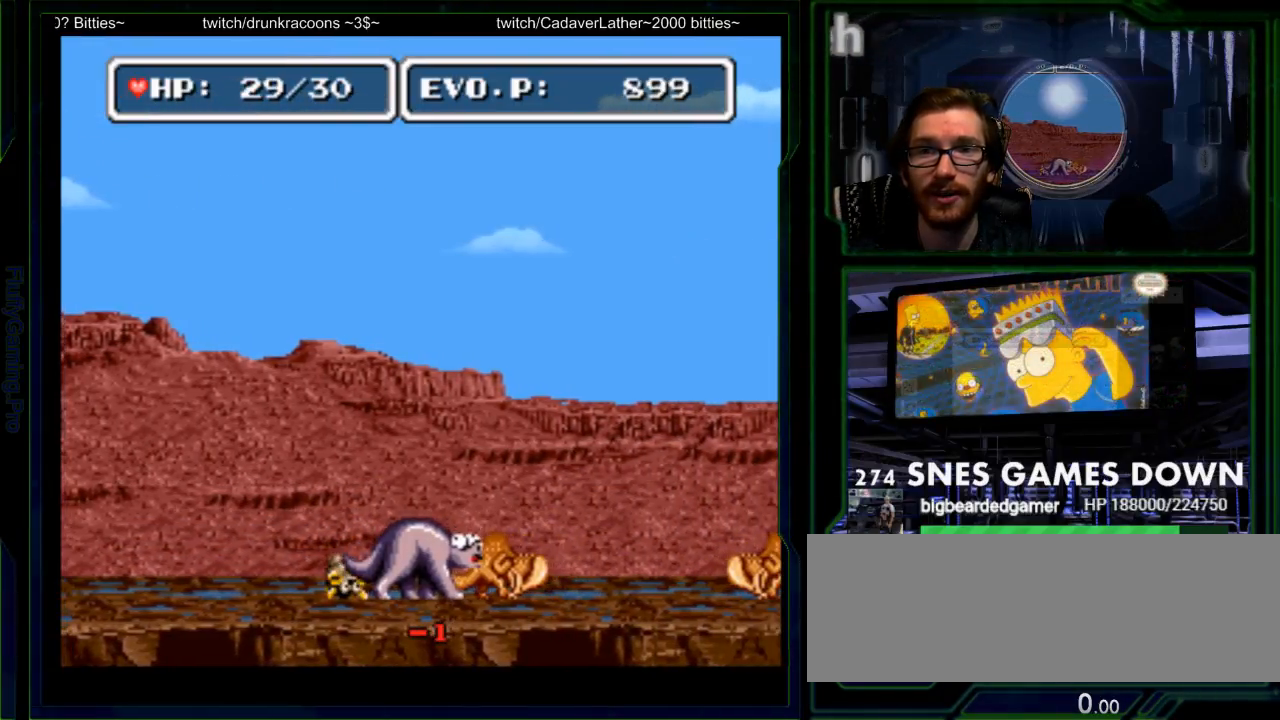
{"buttons": [], "events": [[450, "Y", "up"]]}
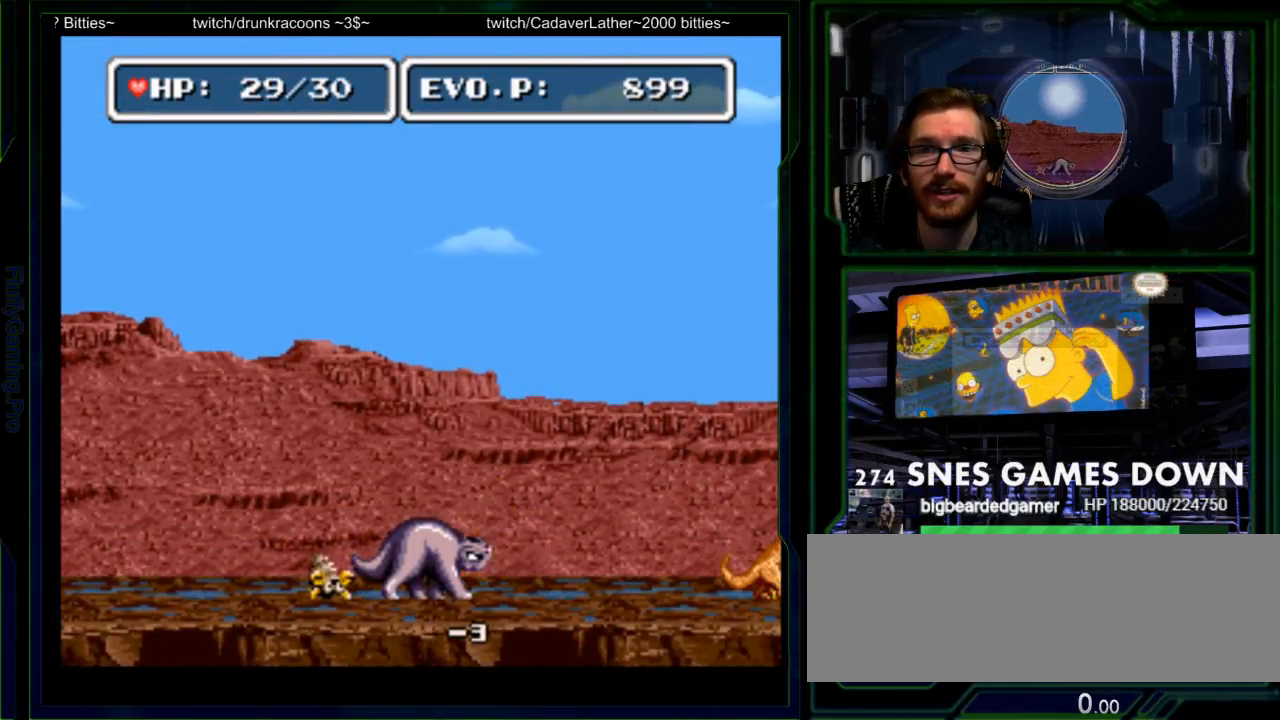
{"buttons": ["Y"], "events": [[50, "DPAD_LEFT", "down"], [167, "DPAD_LEFT", "up"], [217, "DPAD_UP", "down"], [333, "DPAD_UP", "up"], [350, "DPAD_RIGHT", "down"], [433, "DPAD_RIGHT", "up"], [483, "Y", "down"]]}
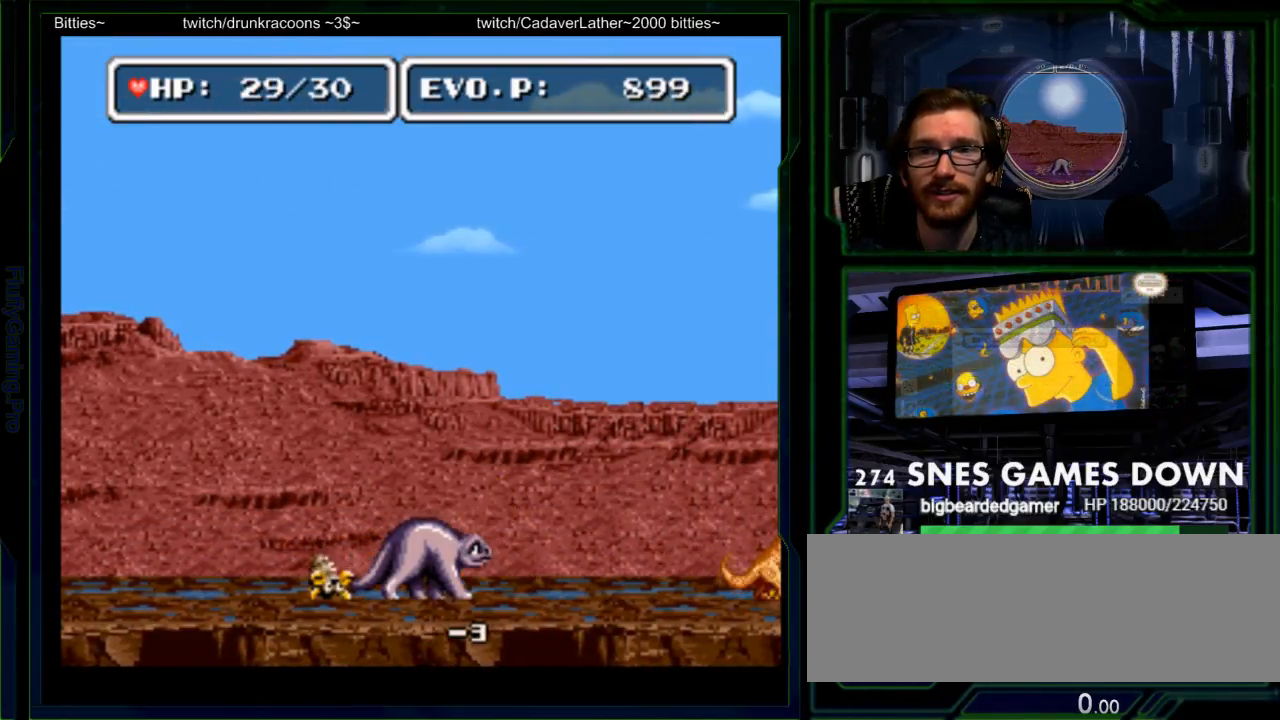
{"buttons": [], "events": [[83, "Y", "up"], [150, "Y", "down"], [267, "SELECT", "down"], [283, "Y", "up"], [433, "SELECT", "up"]]}
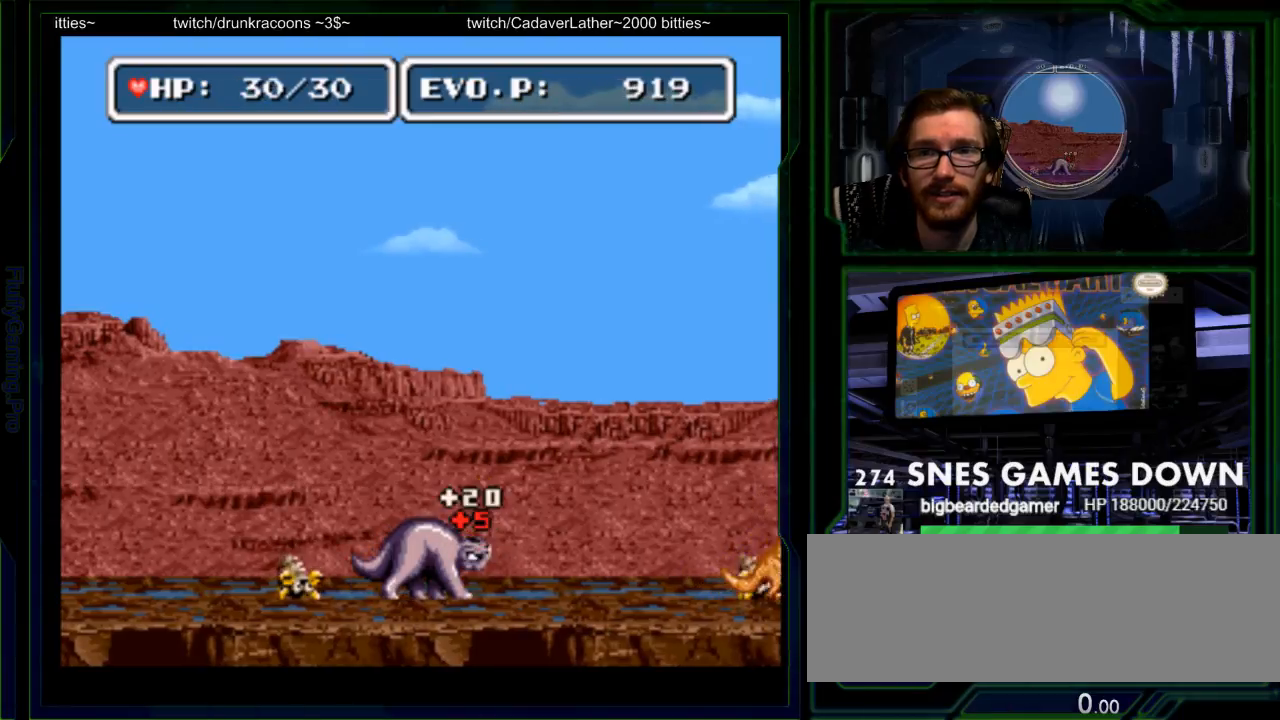
{"buttons": ["DPAD_RIGHT"], "events": [[133, "DPAD_RIGHT", "down"], [200, "DPAD_RIGHT", "up"], [250, "DPAD_RIGHT", "down"]]}
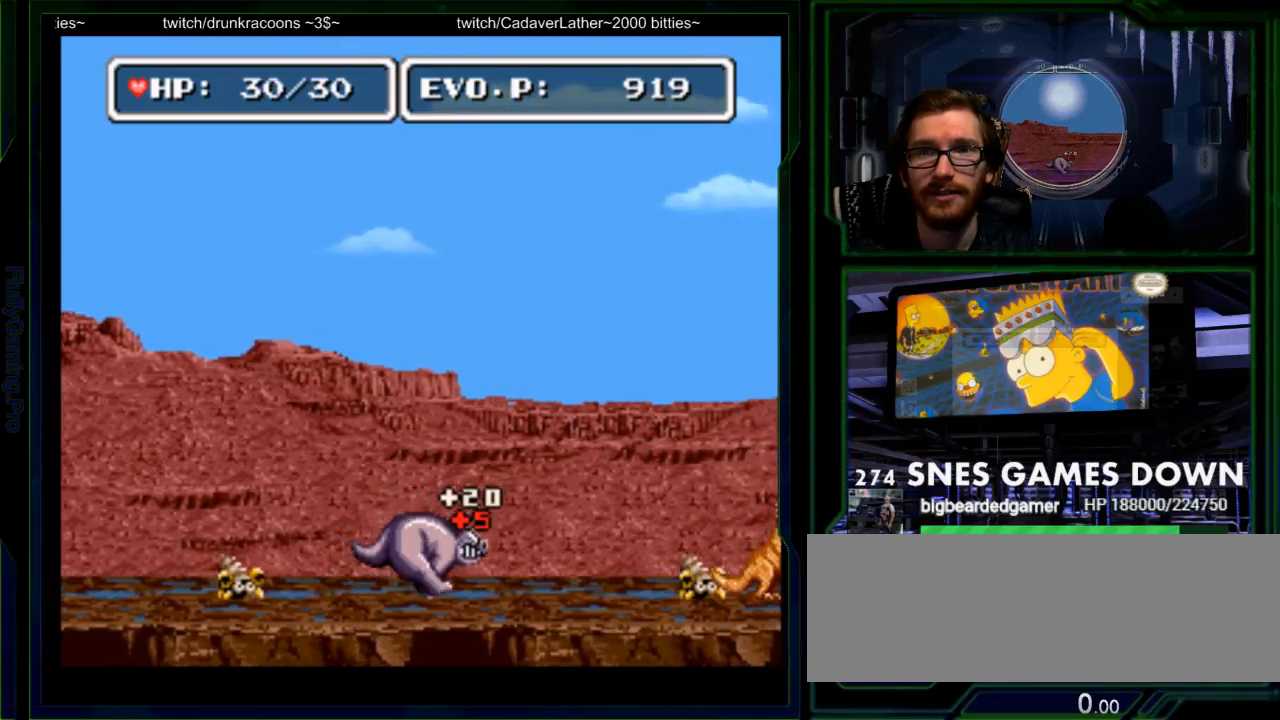
{"buttons": ["DPAD_RIGHT"], "events": [[133, "X", "down"], [183, "X", "up"]]}
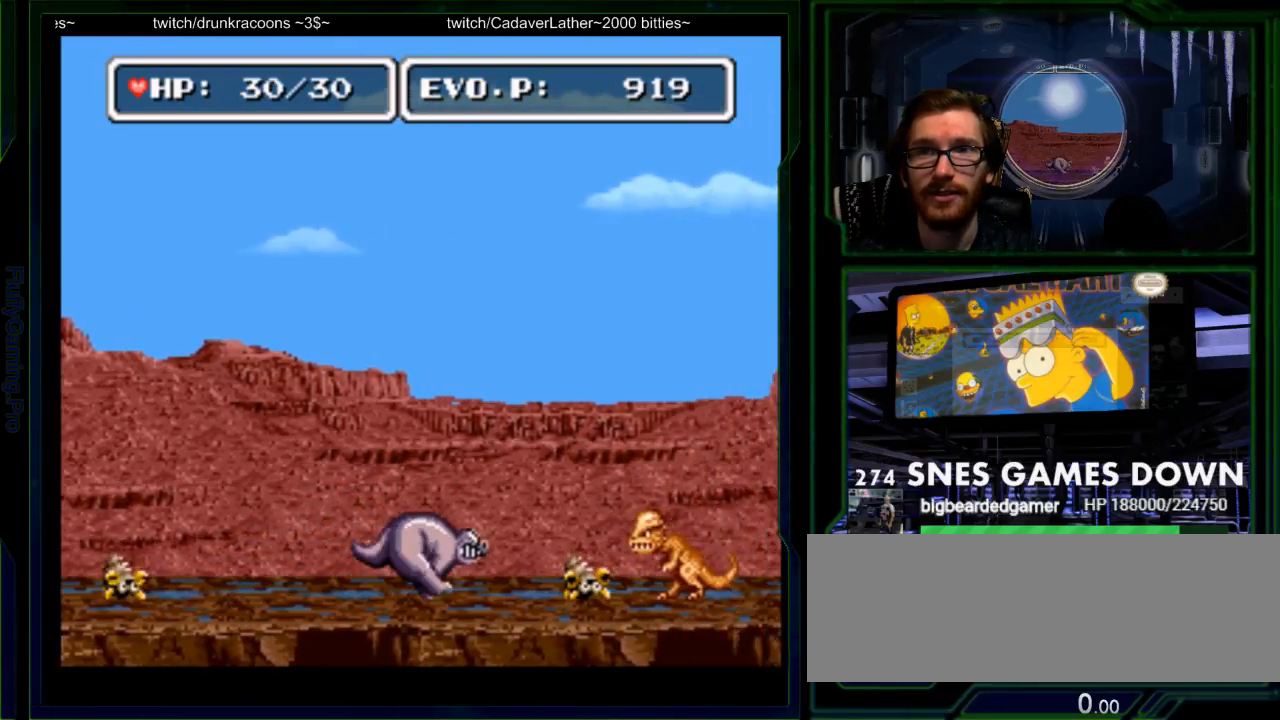
{"buttons": ["Y", "DPAD_RIGHT"], "events": [[450, "Y", "down"]]}
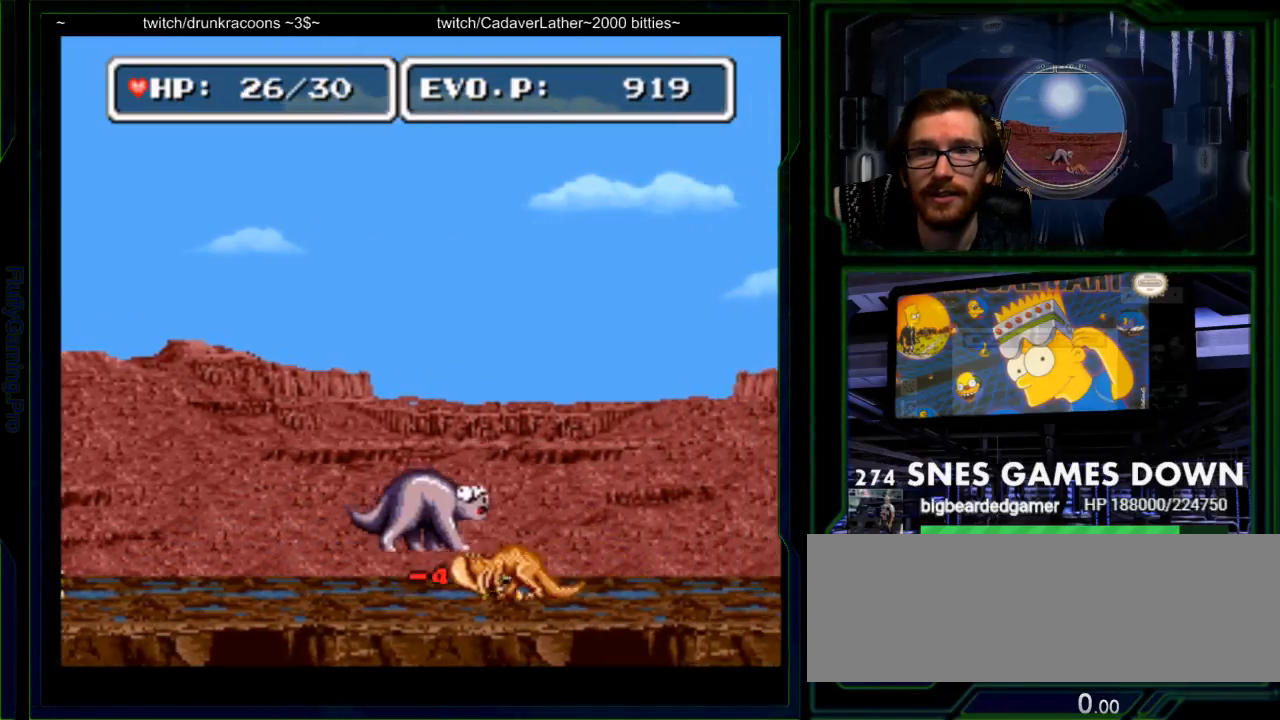
{"buttons": [], "events": [[33, "DPAD_RIGHT", "up"], [267, "Y", "up"]]}
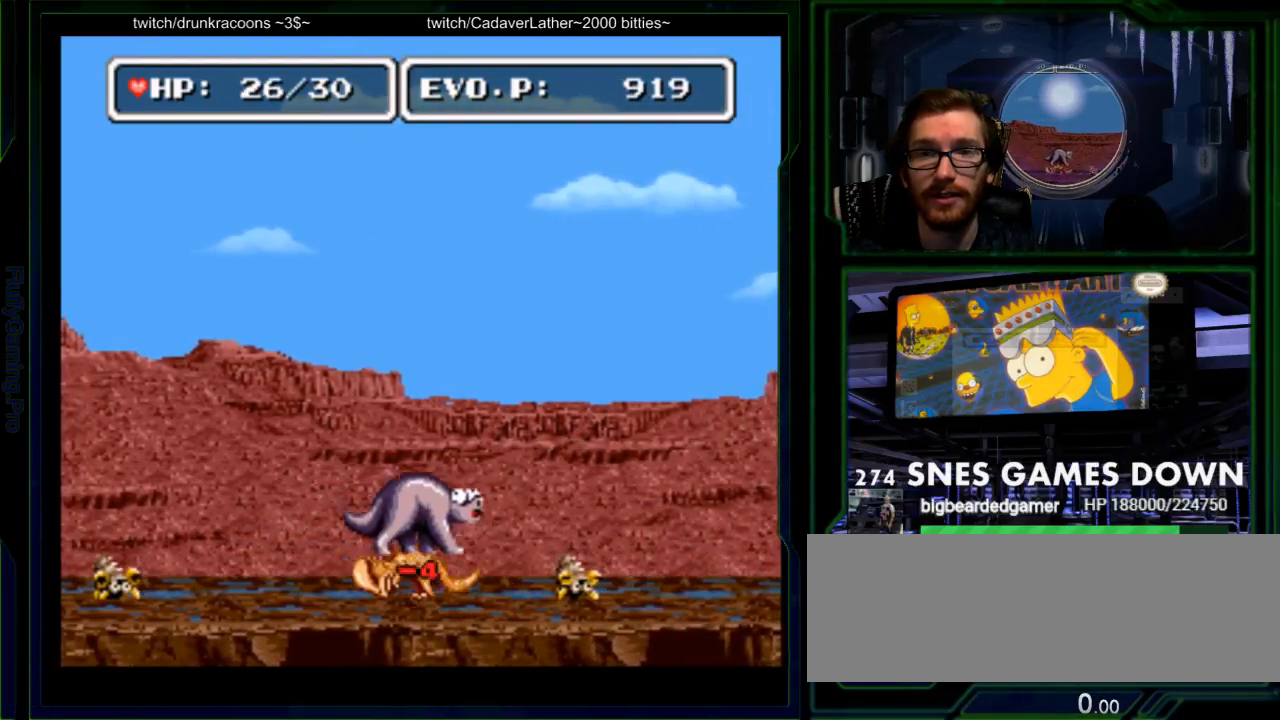
{"buttons": [], "events": [[83, "DPAD_RIGHT", "down"], [283, "DPAD_RIGHT", "up"]]}
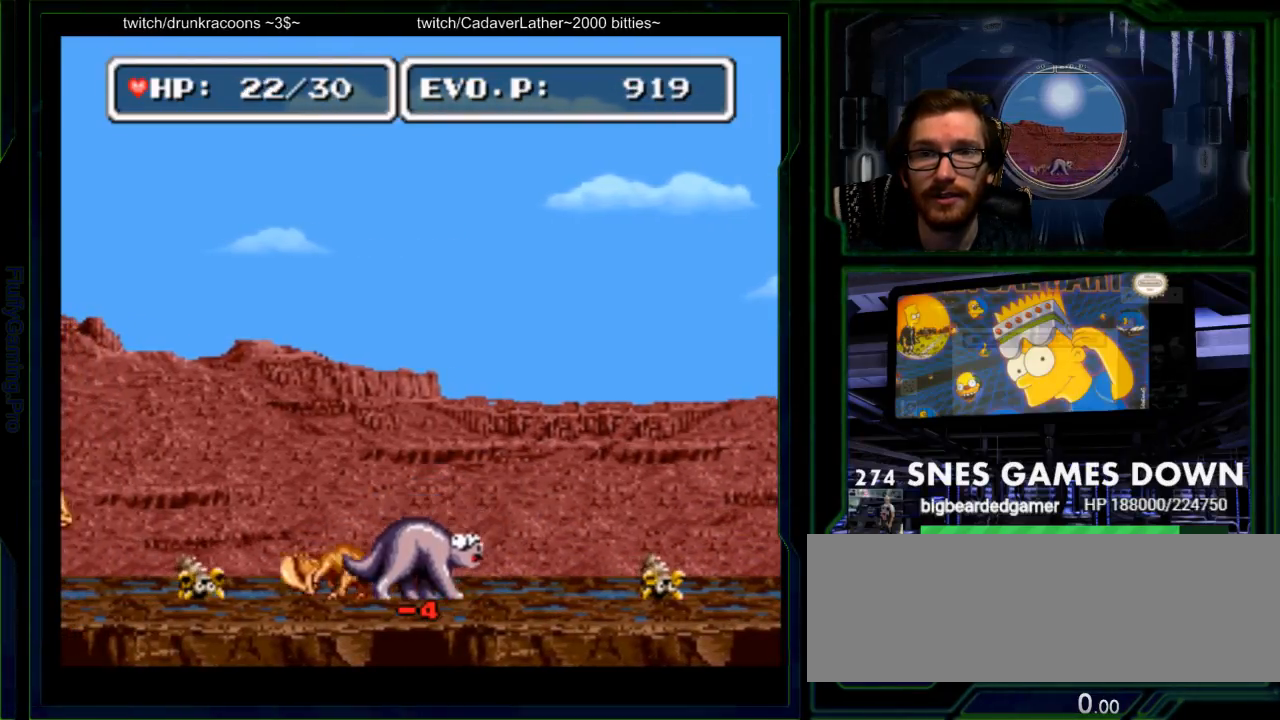
{"buttons": [], "events": [[100, "DPAD_LEFT", "down"], [200, "Y", "down"], [283, "Y", "up"], [483, "DPAD_LEFT", "up"]]}
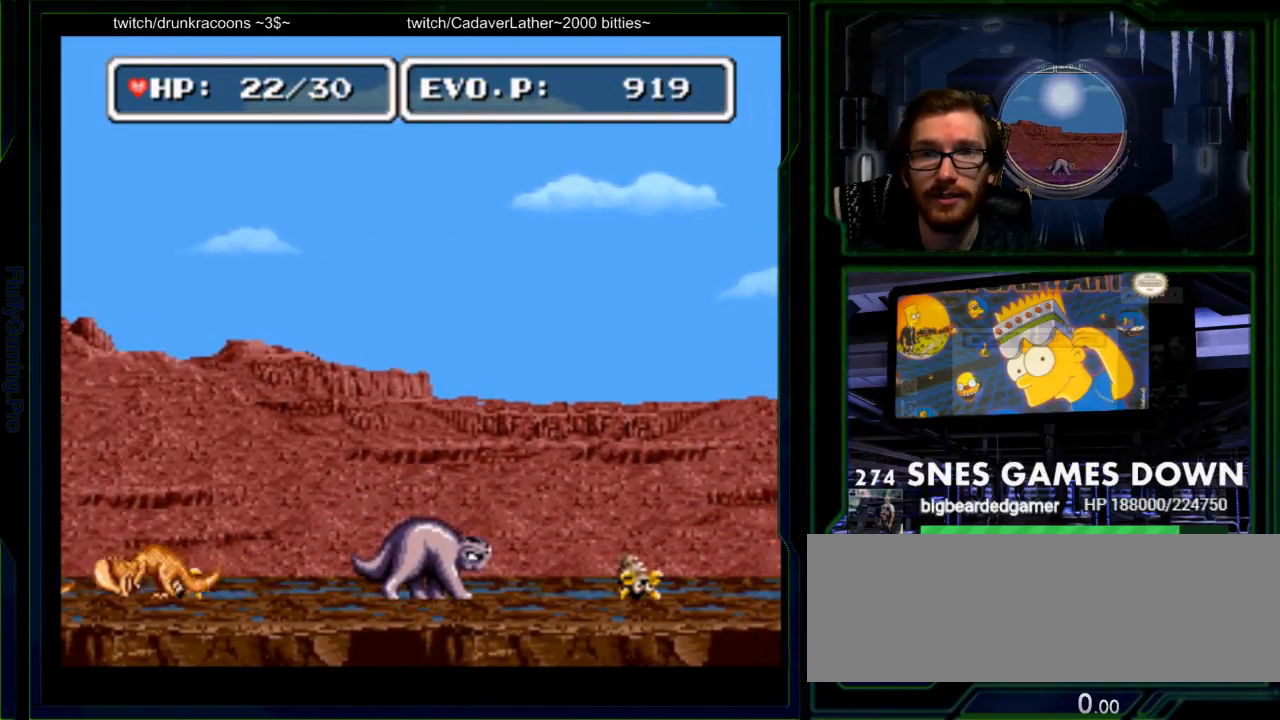
{"buttons": ["DPAD_LEFT"], "events": [[150, "DPAD_LEFT", "down"], [200, "DPAD_LEFT", "up"], [267, "DPAD_LEFT", "down"]]}
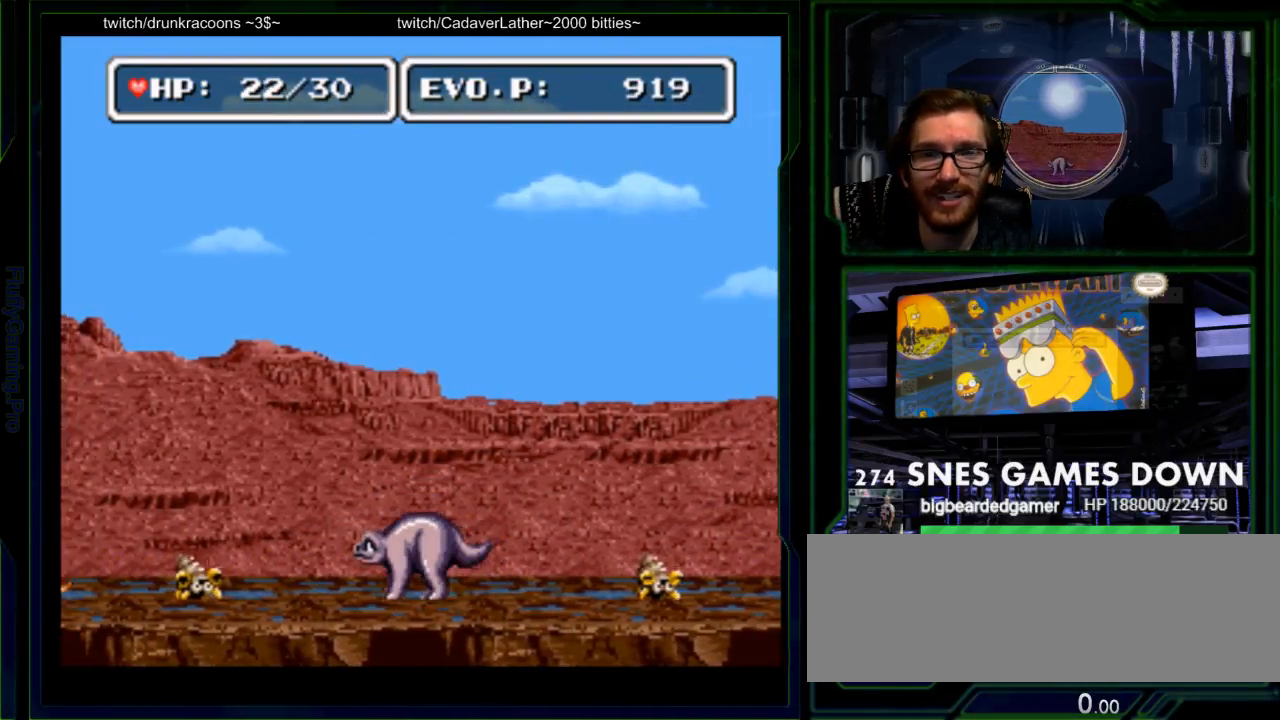
{"buttons": ["DPAD_LEFT", "SELECT"], "events": [[67, "DPAD_RIGHT", "down"], [183, "DPAD_RIGHT", "up"], [250, "DPAD_LEFT", "up"], [383, "DPAD_LEFT", "down"], [450, "DPAD_LEFT", "up"], [483, "SELECT", "down"], [500, "DPAD_LEFT", "down"]]}
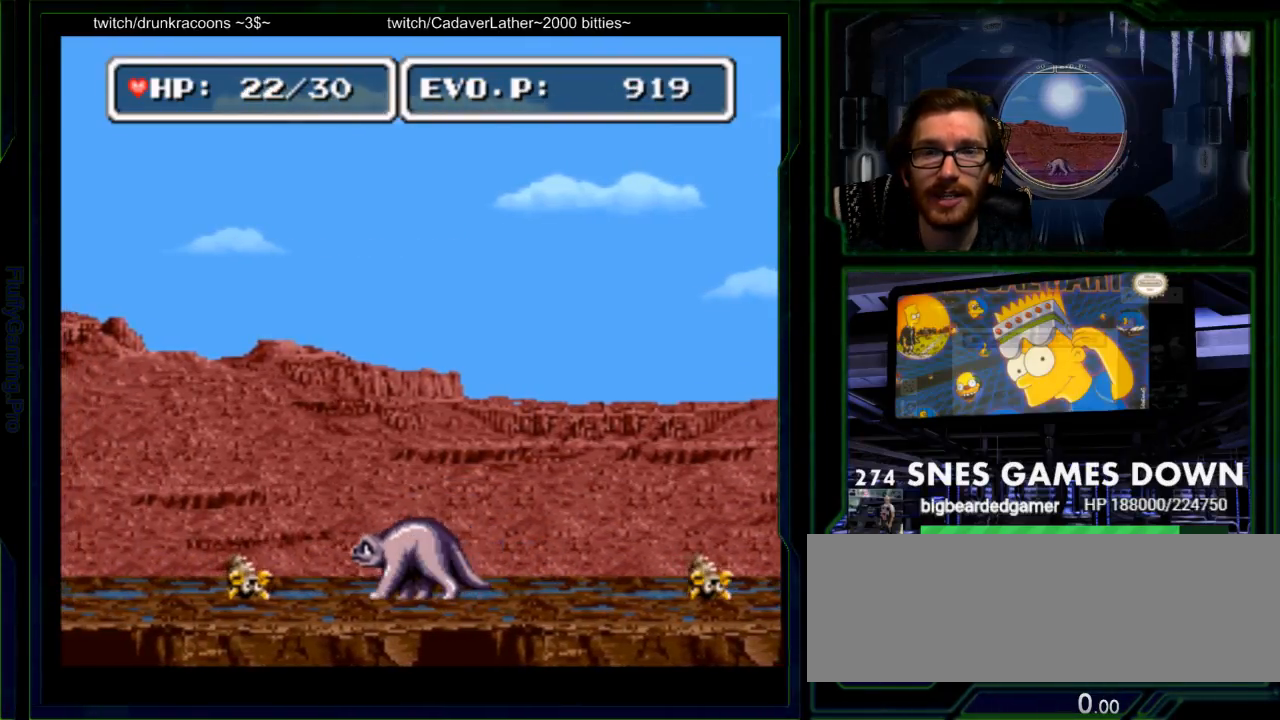
{"buttons": ["Y", "DPAD_LEFT"], "events": [[133, "SELECT", "up"], [383, "Y", "down"]]}
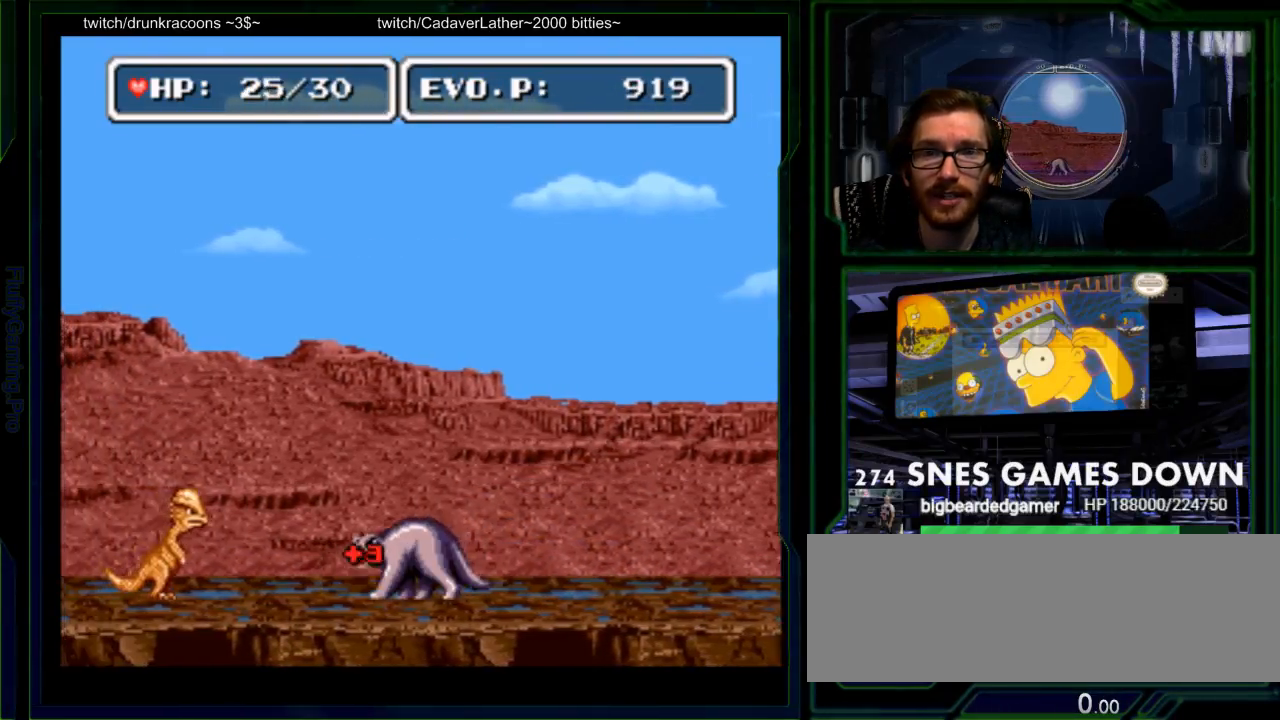
{"buttons": ["B"], "events": [[150, "DPAD_LEFT", "up"], [217, "Y", "up"], [400, "DPAD_LEFT", "down"], [433, "B", "down"], [467, "DPAD_LEFT", "up"]]}
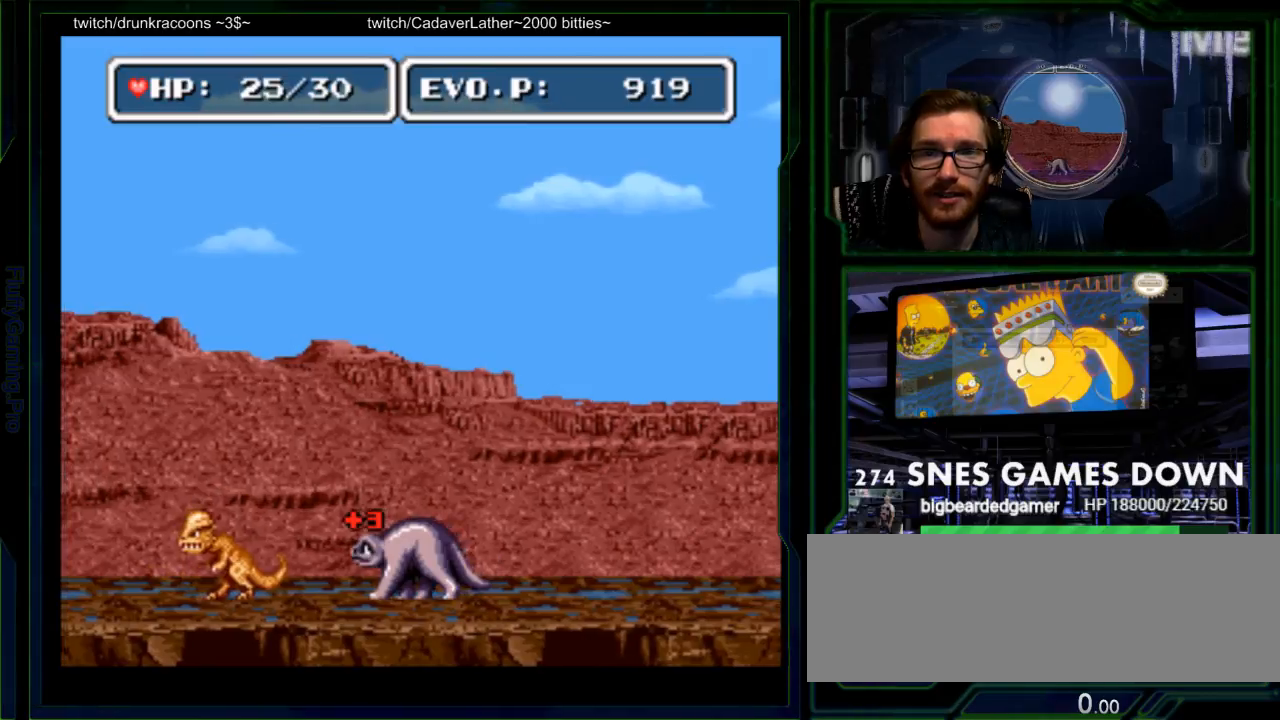
{"buttons": ["Y", "DPAD_LEFT"], "events": [[33, "DPAD_LEFT", "down"], [117, "B", "up"], [133, "A", "down"], [233, "A", "up"], [483, "Y", "down"]]}
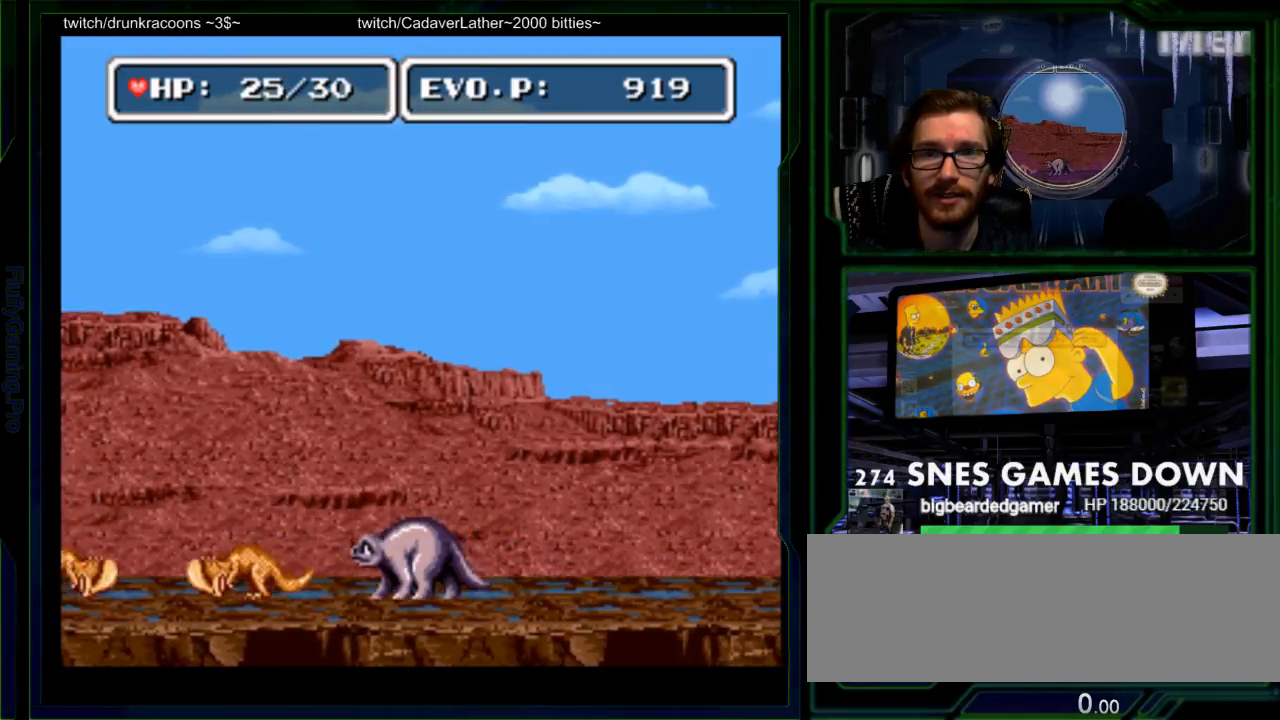
{"buttons": [], "events": [[83, "Y", "up"], [233, "DPAD_LEFT", "up"]]}
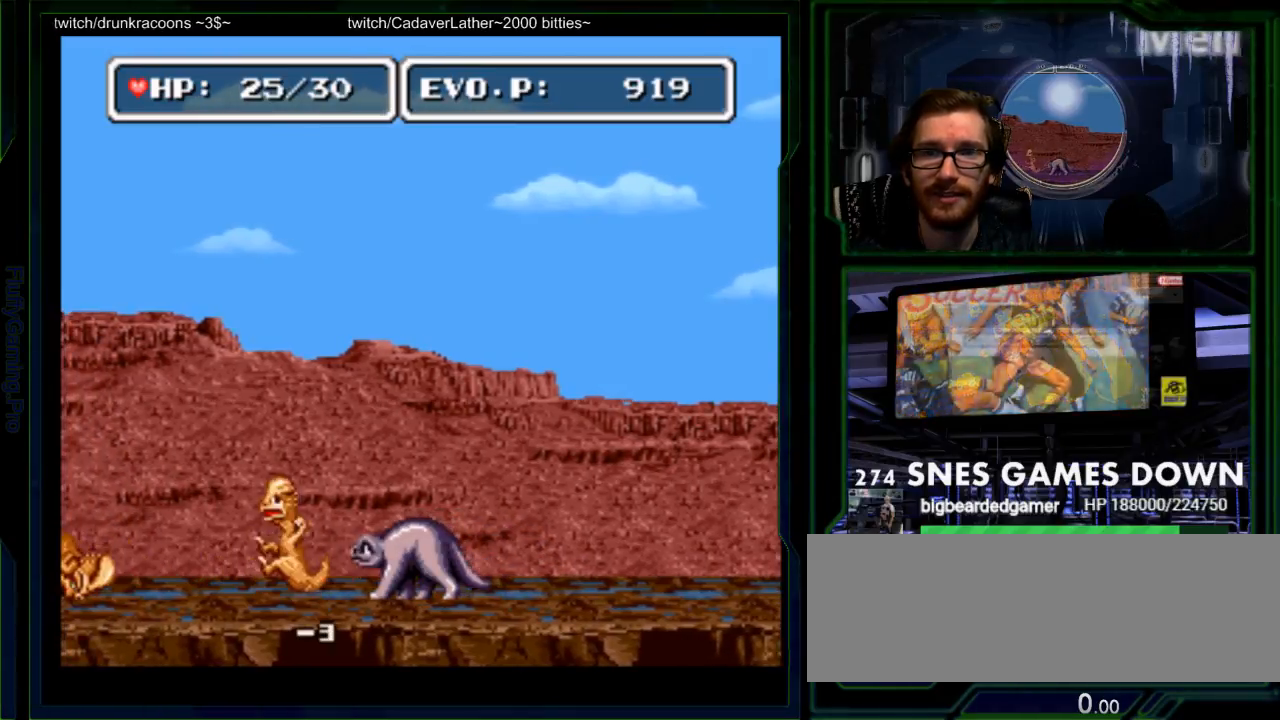
{"buttons": [], "events": [[33, "DPAD_LEFT", "down"], [150, "Y", "down"], [250, "Y", "up"], [383, "Y", "down"], [433, "Y", "up"], [500, "DPAD_LEFT", "up"]]}
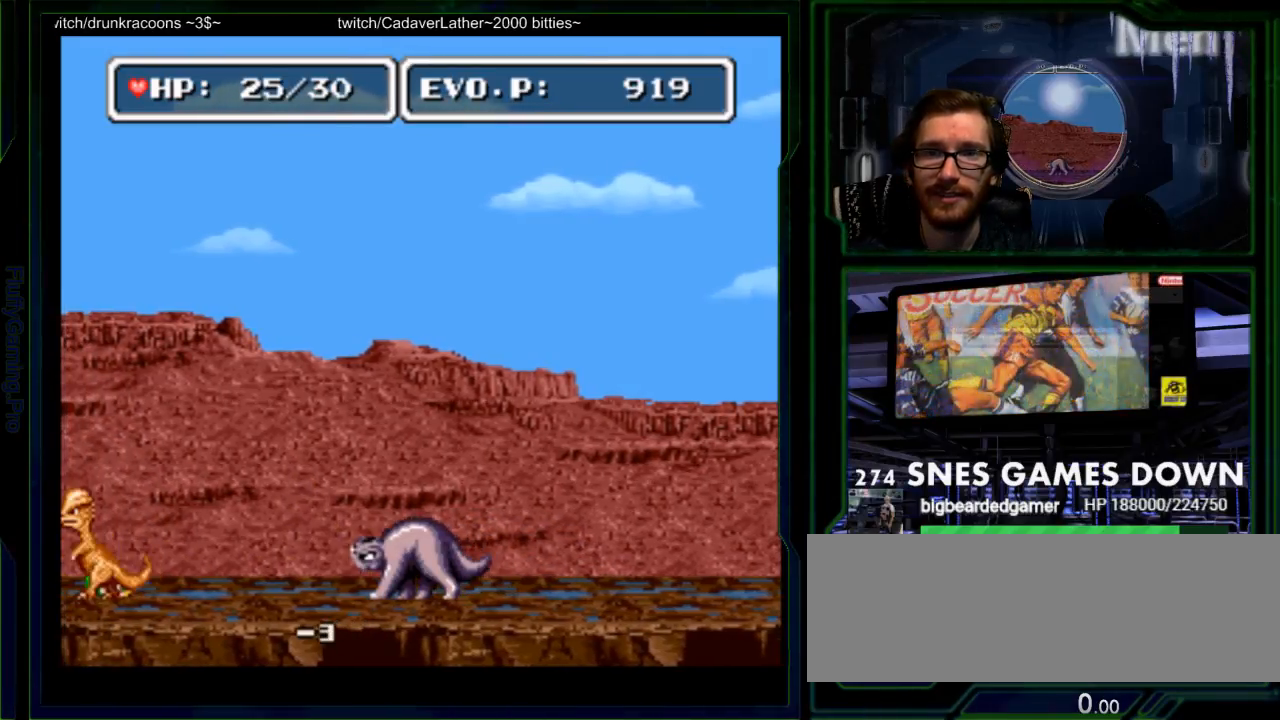
{"buttons": ["Y"], "events": [[267, "Y", "down"], [367, "Y", "up"], [417, "Y", "down"]]}
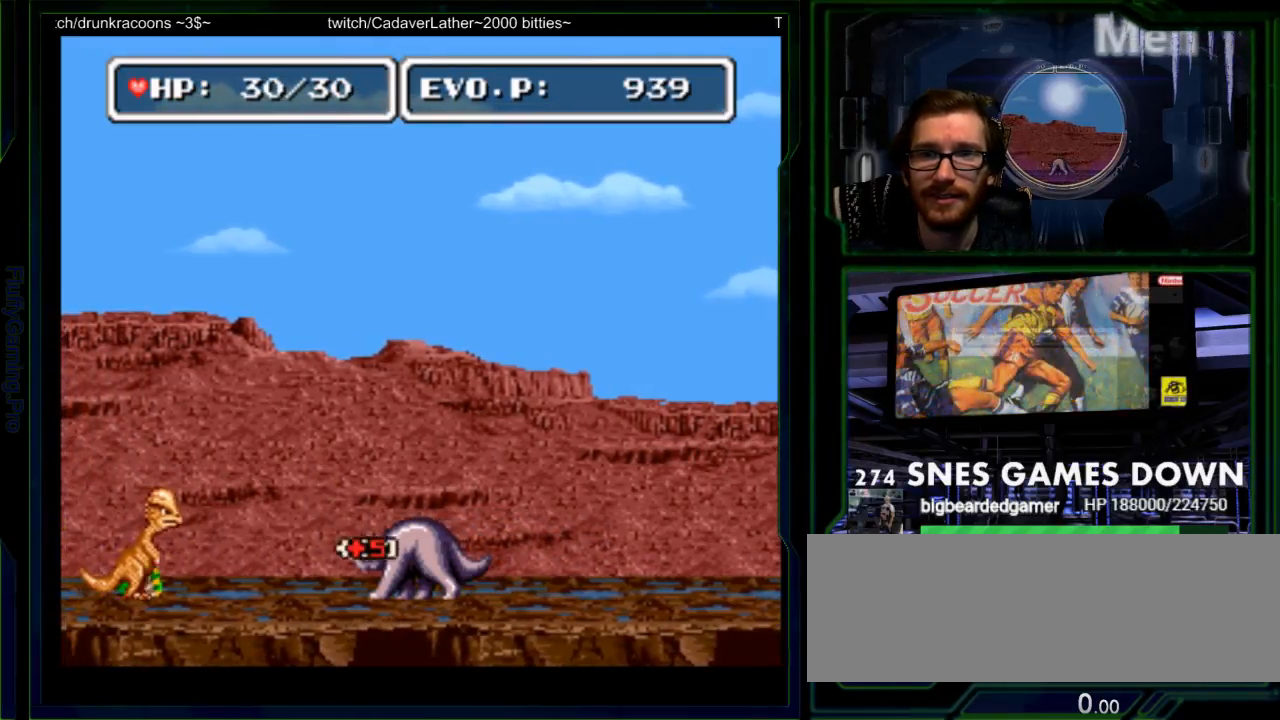
{"buttons": ["DPAD_LEFT"], "events": [[83, "Y", "up"], [333, "DPAD_LEFT", "down"], [400, "DPAD_LEFT", "up"], [467, "DPAD_LEFT", "down"]]}